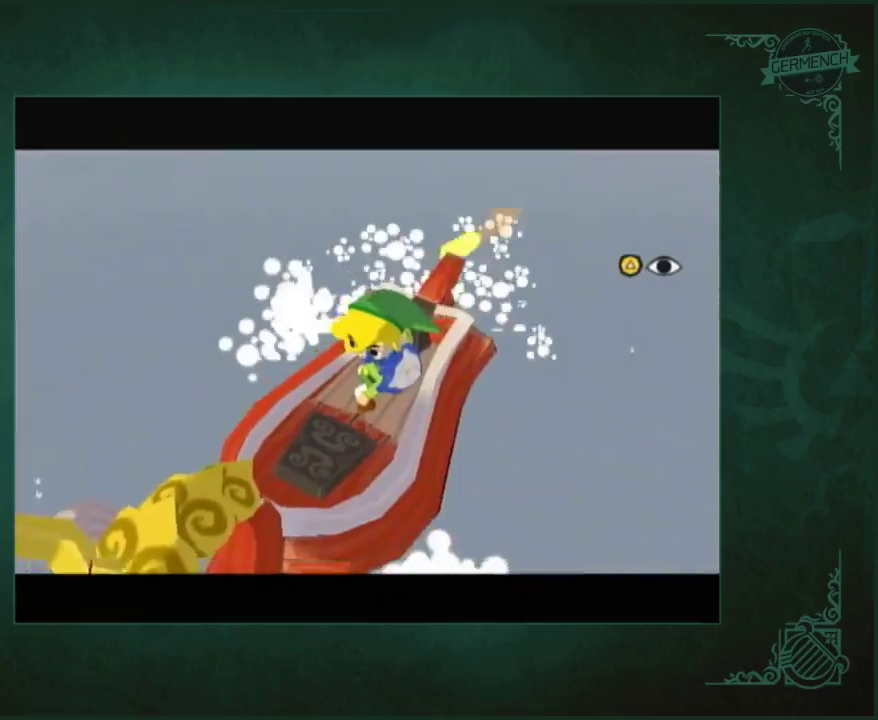
Gameplay with a controller (Nintendo layout); each line is a JSON object with the inputs held at the frame after it. "events" lists button and stick changes between this image and that frame as [ms after this image, input, new state], when the widget could be followed in between. Not read: L3 R3.
{"buttons": [], "left_stick": "left", "right_stick": "center", "events": [[217, "left_stick", "left"]]}
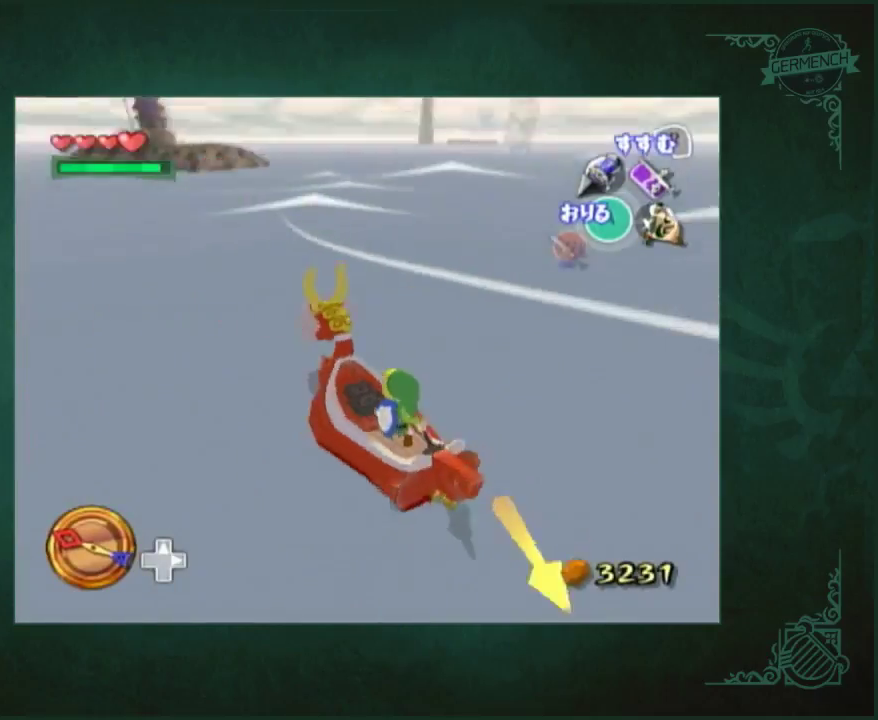
{"buttons": [], "left_stick": "left", "right_stick": "center", "events": []}
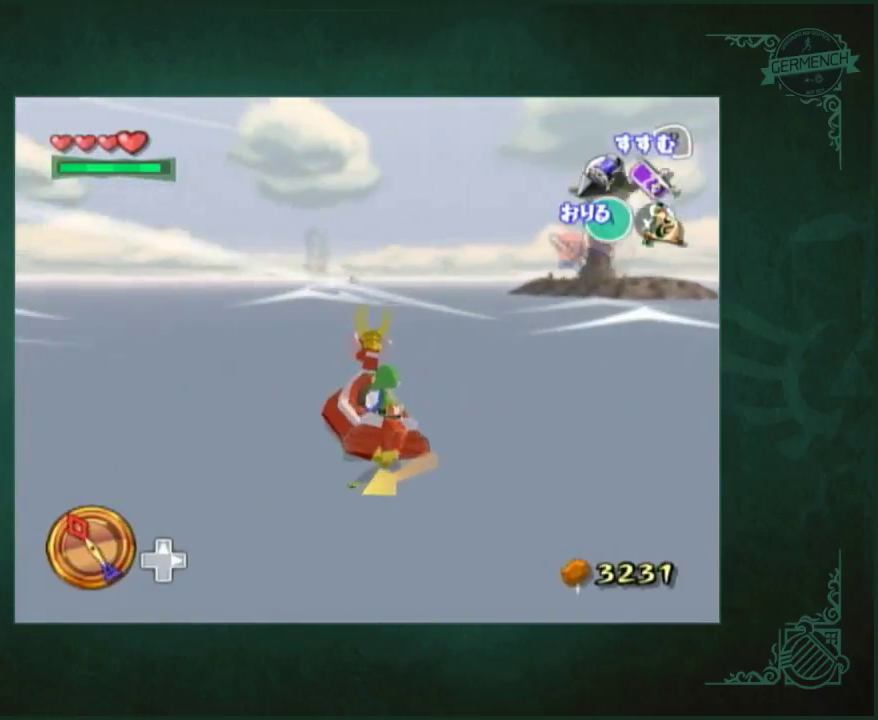
{"buttons": [], "left_stick": "center", "right_stick": "center", "events": [[450, "left_stick", "center"]]}
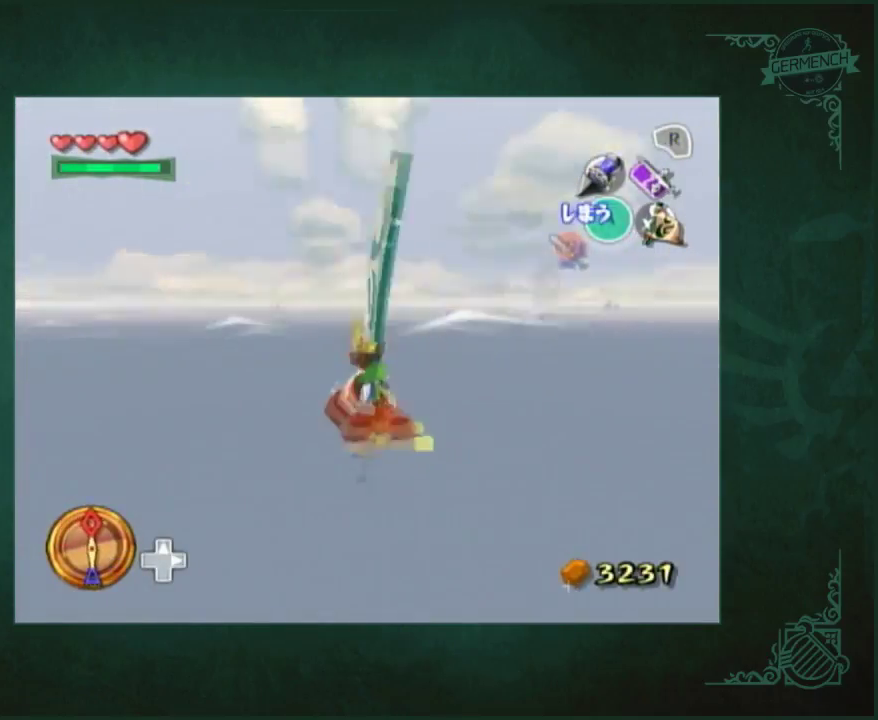
{"buttons": [], "left_stick": "right", "right_stick": "down-left", "events": [[17, "left_stick", "right"], [83, "right_stick", "down-left"]]}
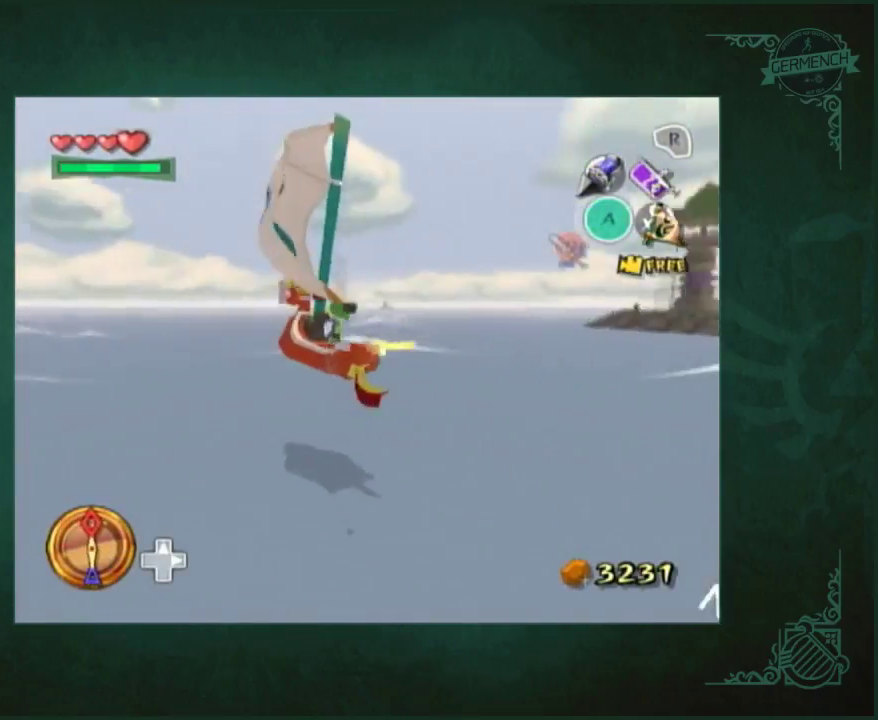
{"buttons": [], "left_stick": "right", "right_stick": "center", "events": [[350, "right_stick", "center"]]}
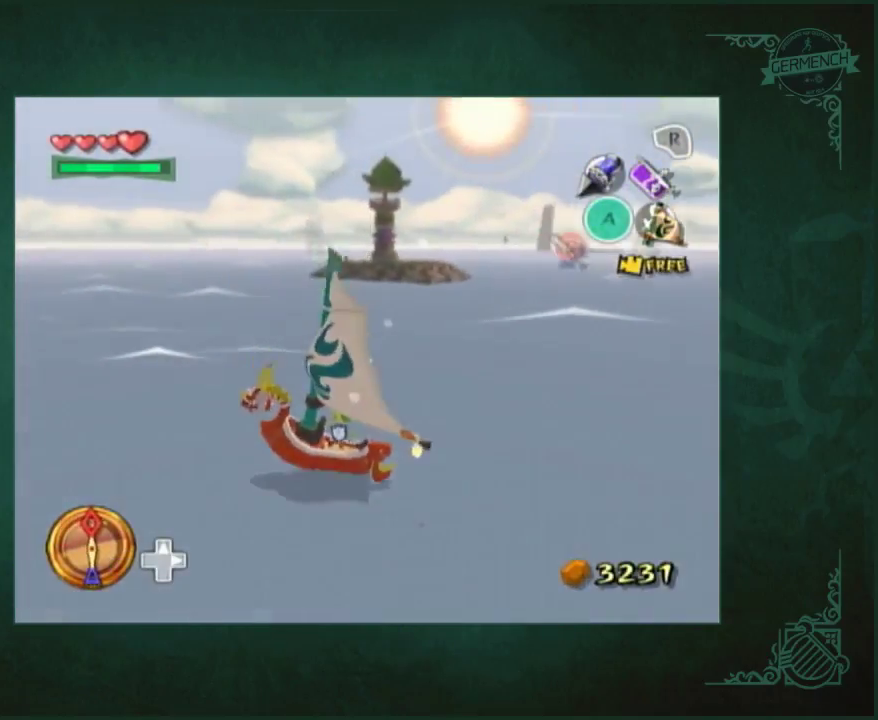
{"buttons": [], "left_stick": "right", "right_stick": "center", "events": []}
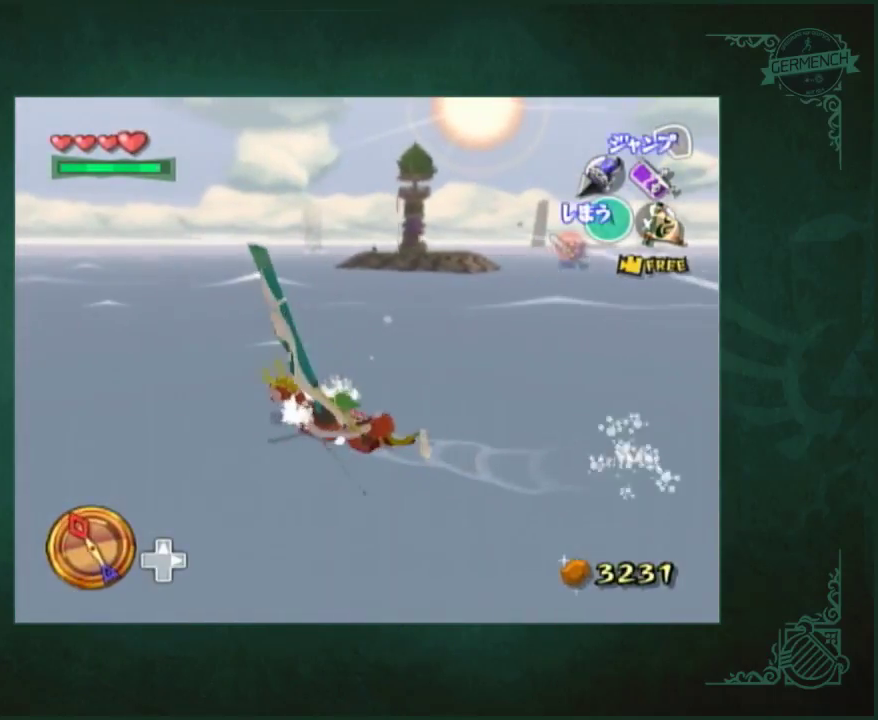
{"buttons": [], "left_stick": "right", "right_stick": "center", "events": []}
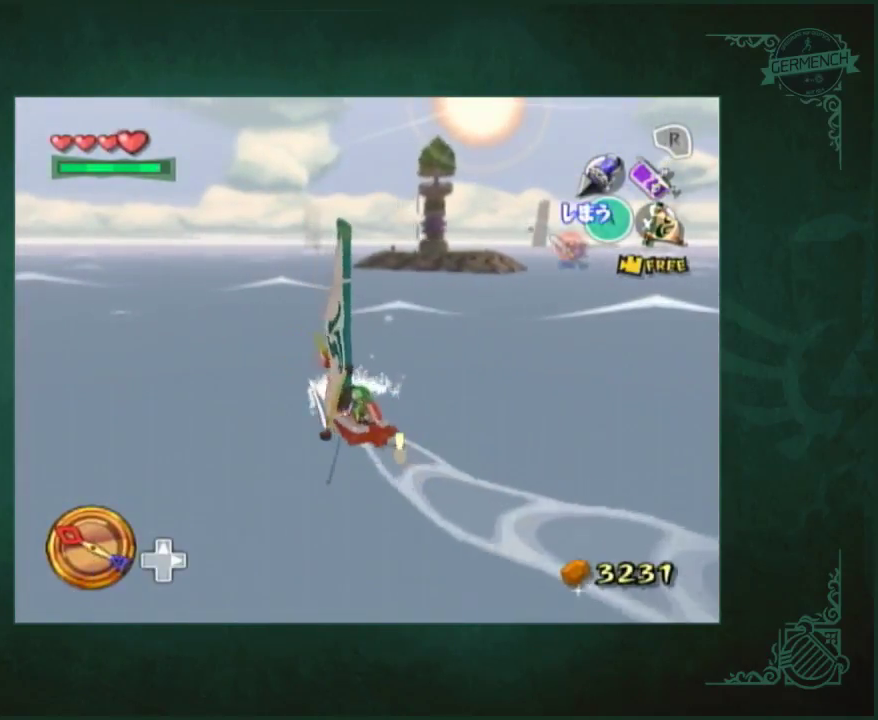
{"buttons": [], "left_stick": "right", "right_stick": "center", "events": []}
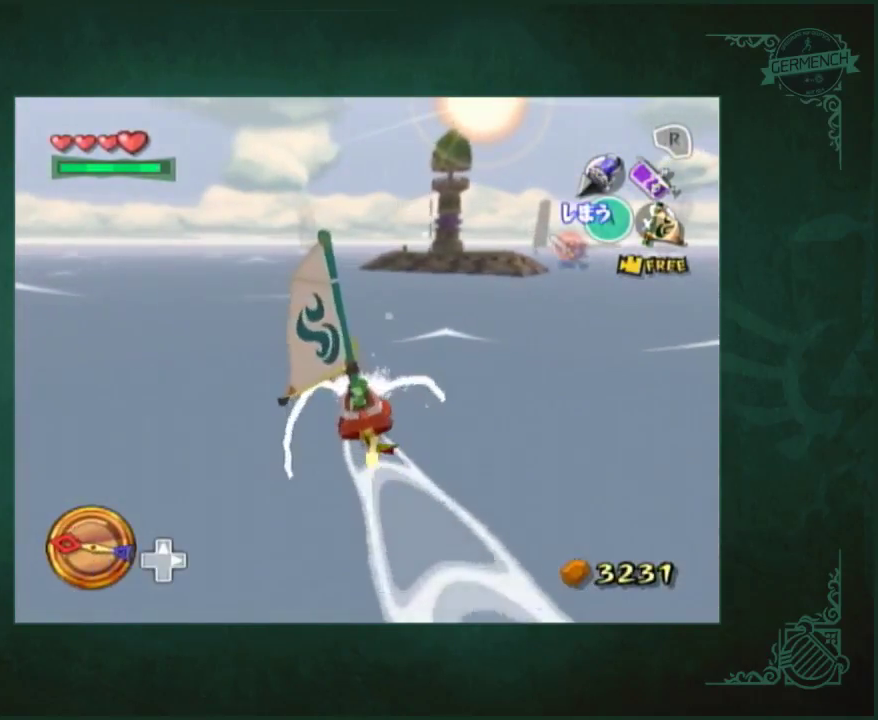
{"buttons": [], "left_stick": "left", "right_stick": "down", "events": [[150, "left_stick", "center"], [450, "left_stick", "left"], [483, "right_stick", "down"]]}
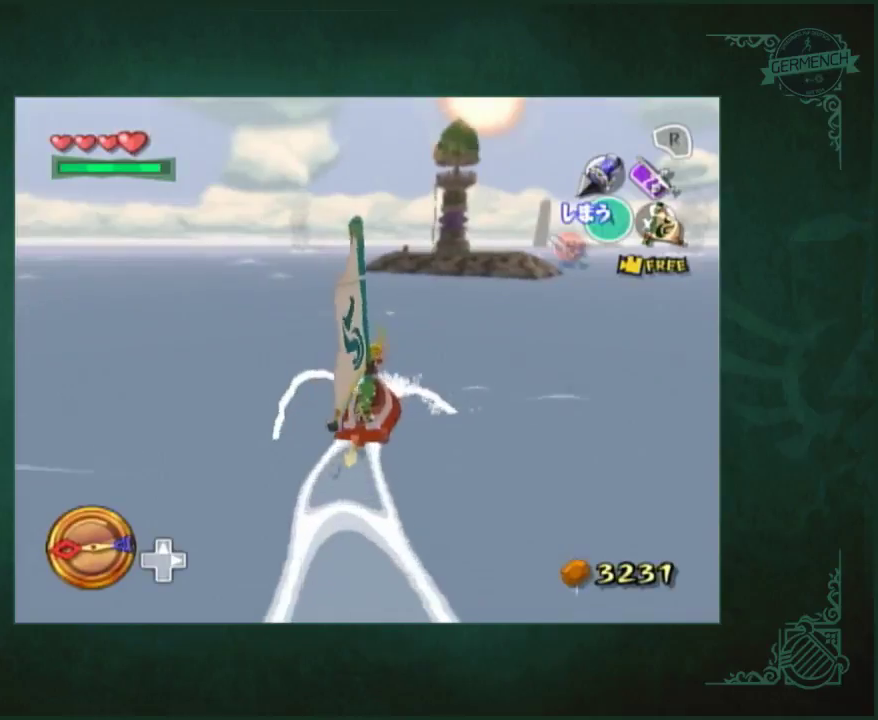
{"buttons": [], "left_stick": "left", "right_stick": "down", "events": []}
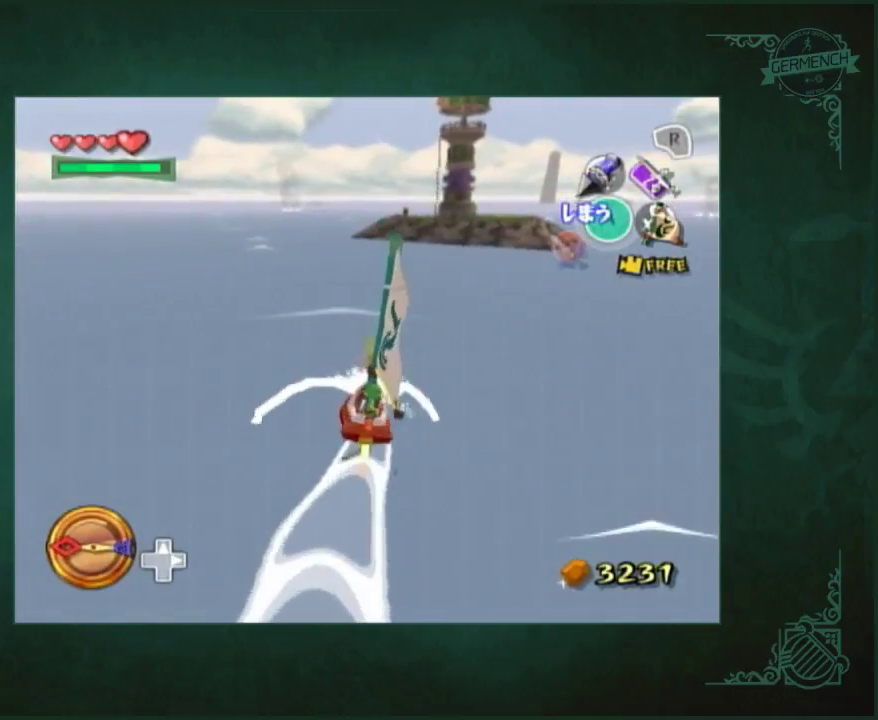
{"buttons": [], "left_stick": "left", "right_stick": "center", "events": [[217, "right_stick", "center"]]}
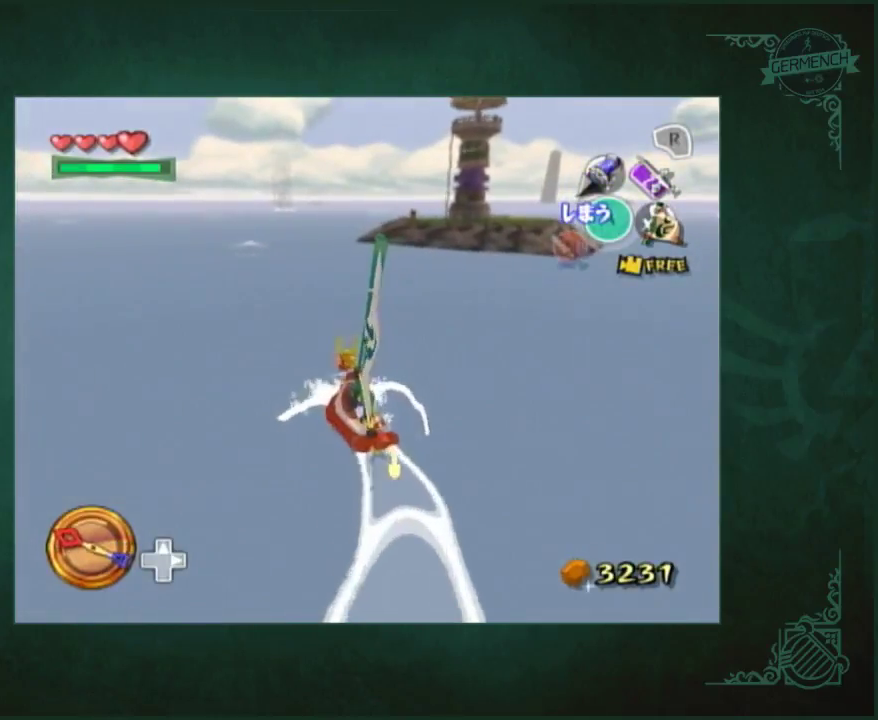
{"buttons": [], "left_stick": "left", "right_stick": "center", "events": []}
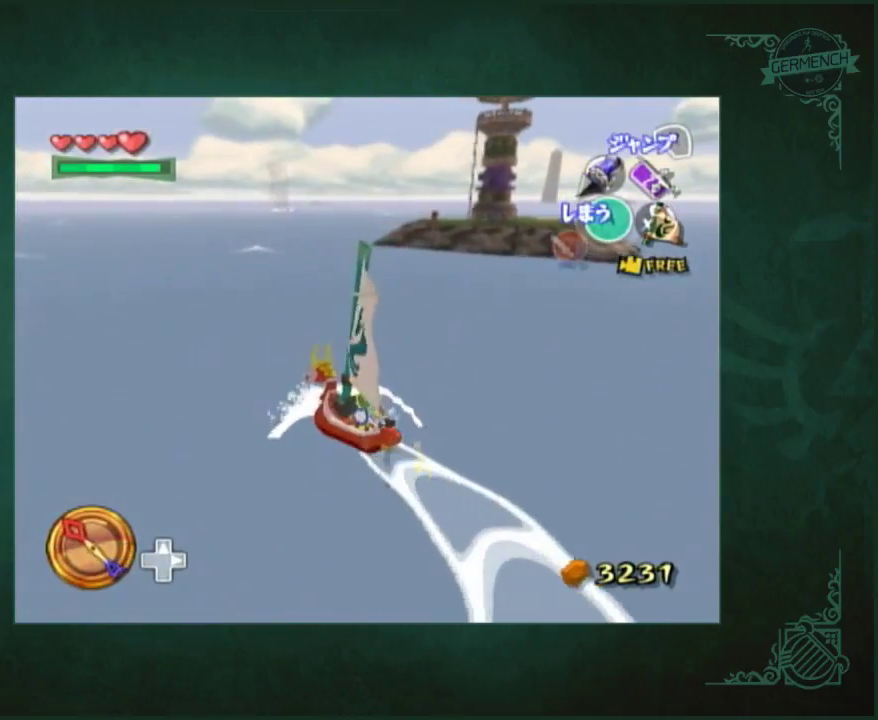
{"buttons": [], "left_stick": "left", "right_stick": "center", "events": []}
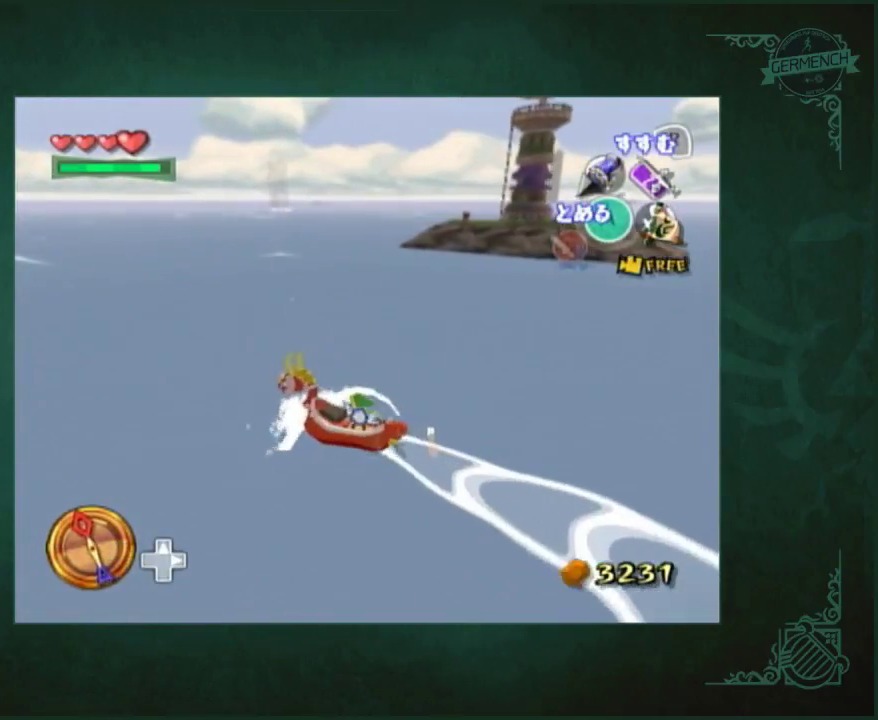
{"buttons": [], "left_stick": "right", "right_stick": "down-left", "events": [[267, "left_stick", "center"], [350, "left_stick", "right"], [467, "right_stick", "down-left"]]}
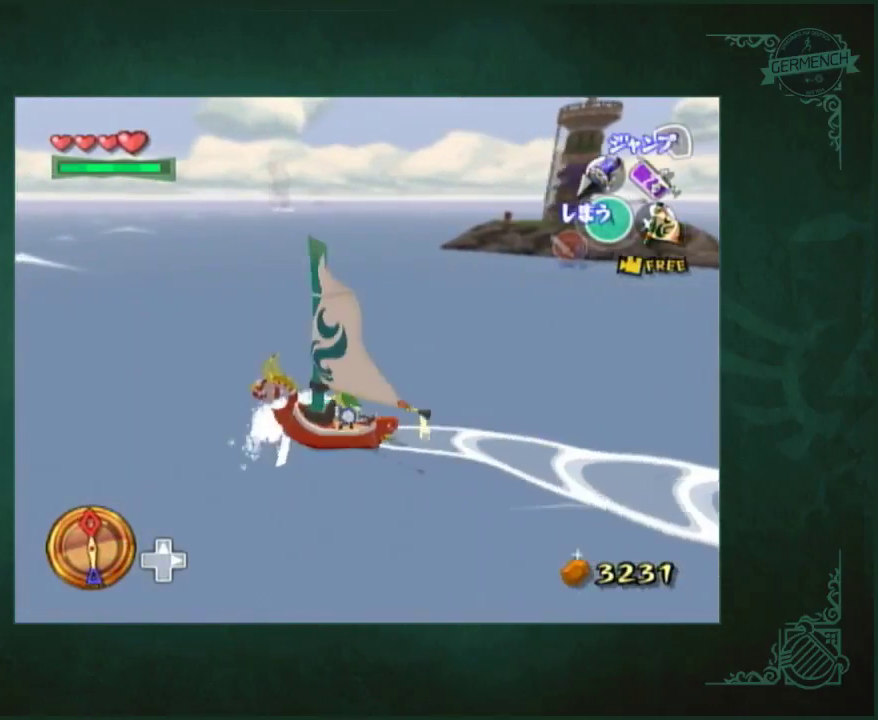
{"buttons": [], "left_stick": "right", "right_stick": "center", "events": [[467, "right_stick", "center"]]}
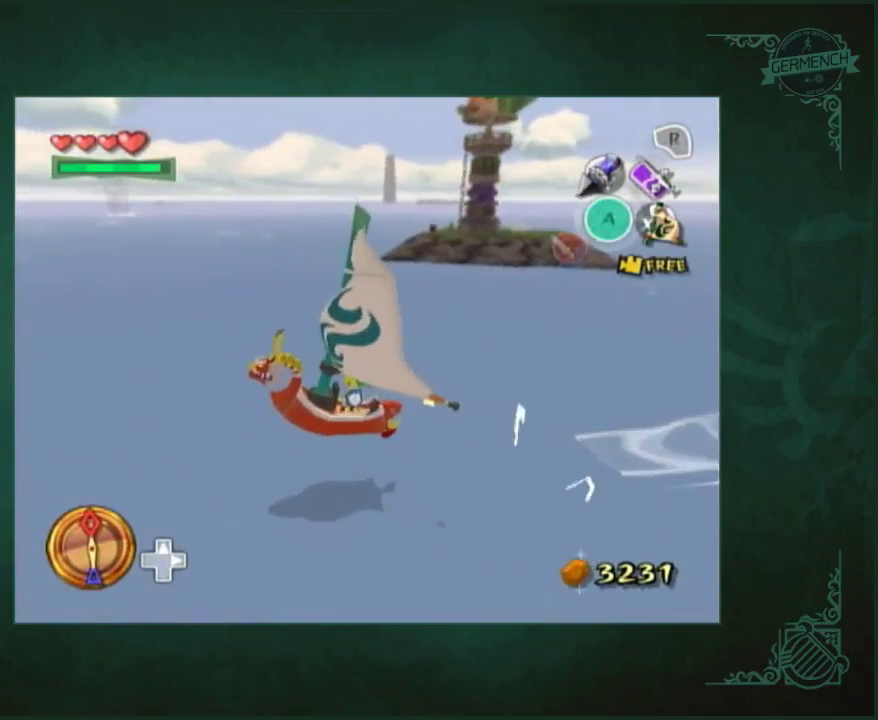
{"buttons": [], "left_stick": "right", "right_stick": "center", "events": []}
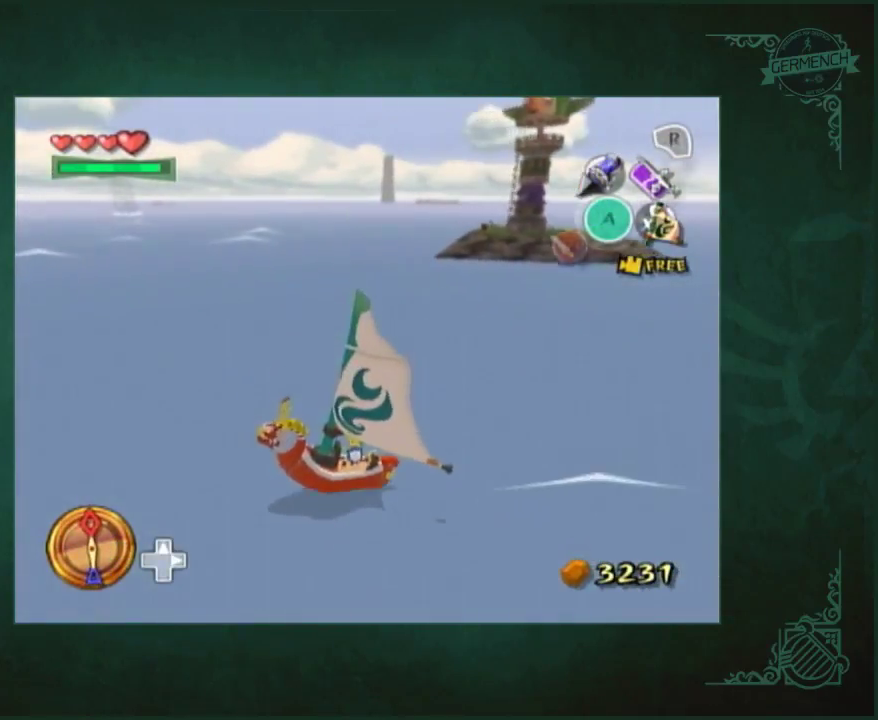
{"buttons": [], "left_stick": "right", "right_stick": "center", "events": []}
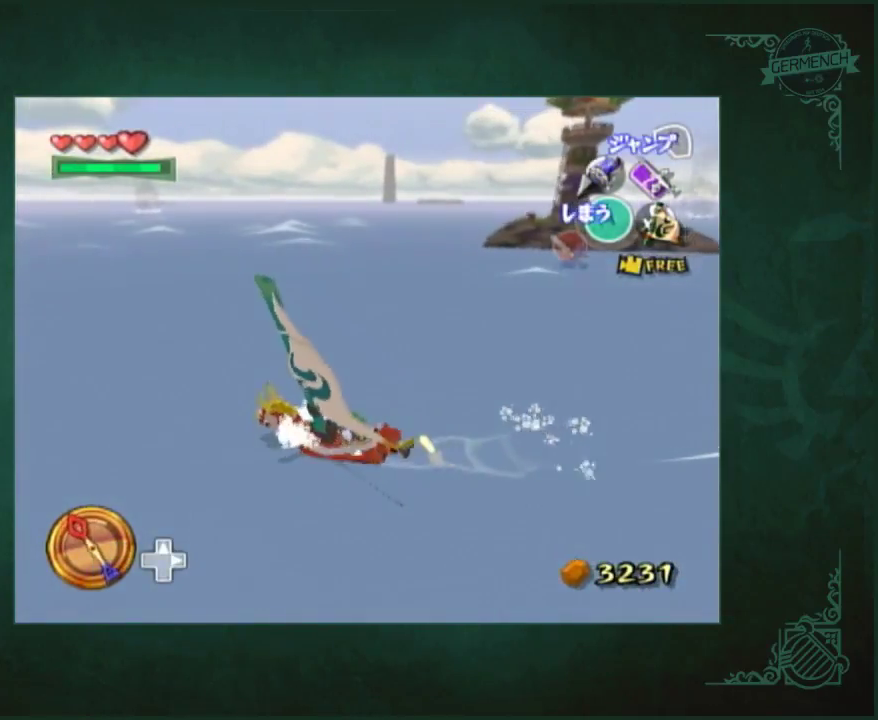
{"buttons": [], "left_stick": "right", "right_stick": "left", "events": [[433, "right_stick", "left"]]}
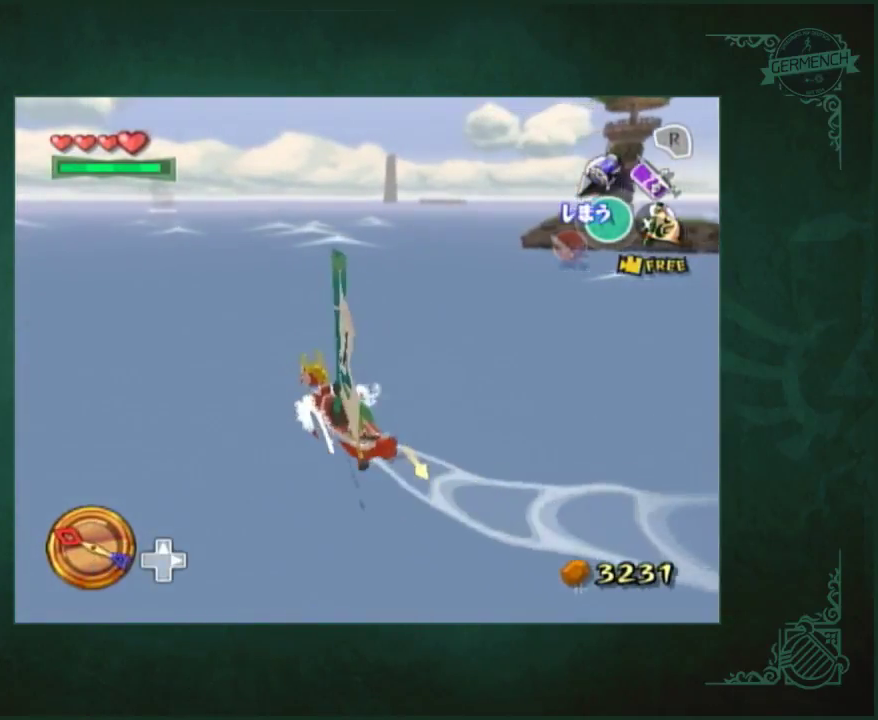
{"buttons": [], "left_stick": "right", "right_stick": "center", "events": [[33, "right_stick", "center"]]}
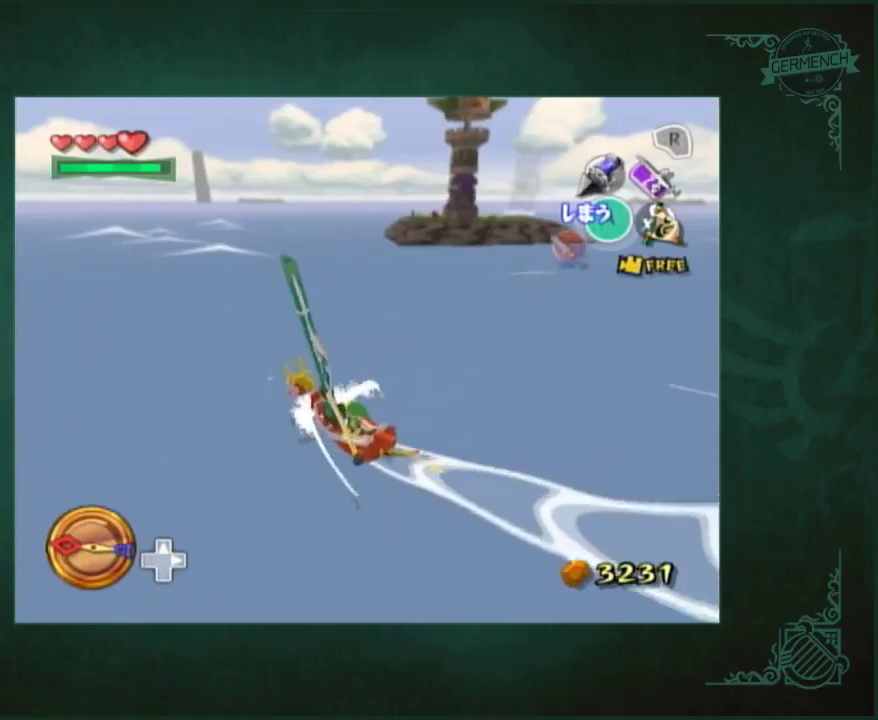
{"buttons": [], "left_stick": "right", "right_stick": "center", "events": [[100, "right_stick", "left"], [200, "right_stick", "center"]]}
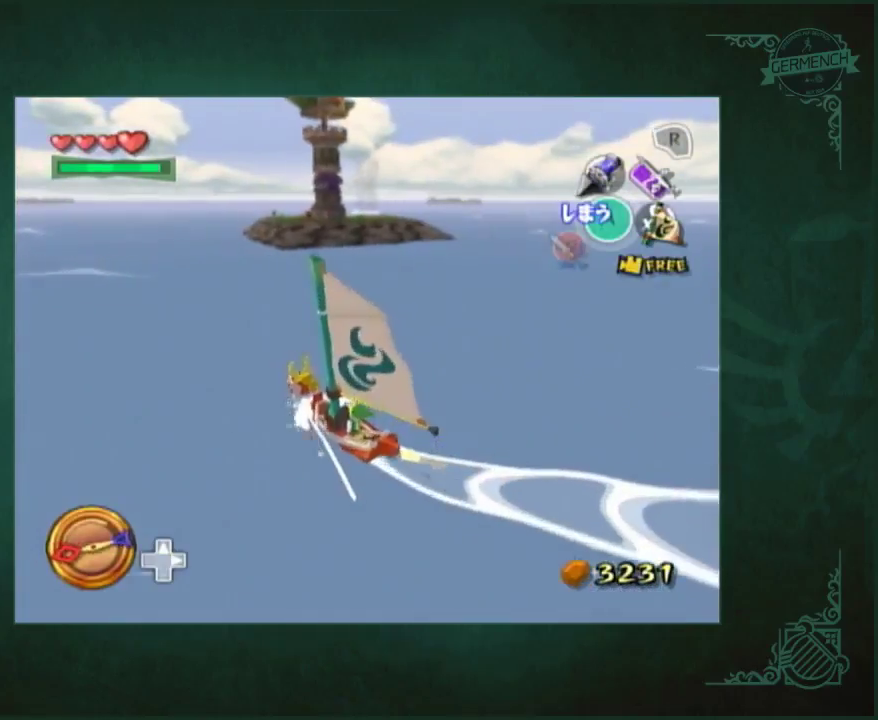
{"buttons": [], "left_stick": "right", "right_stick": "center", "events": []}
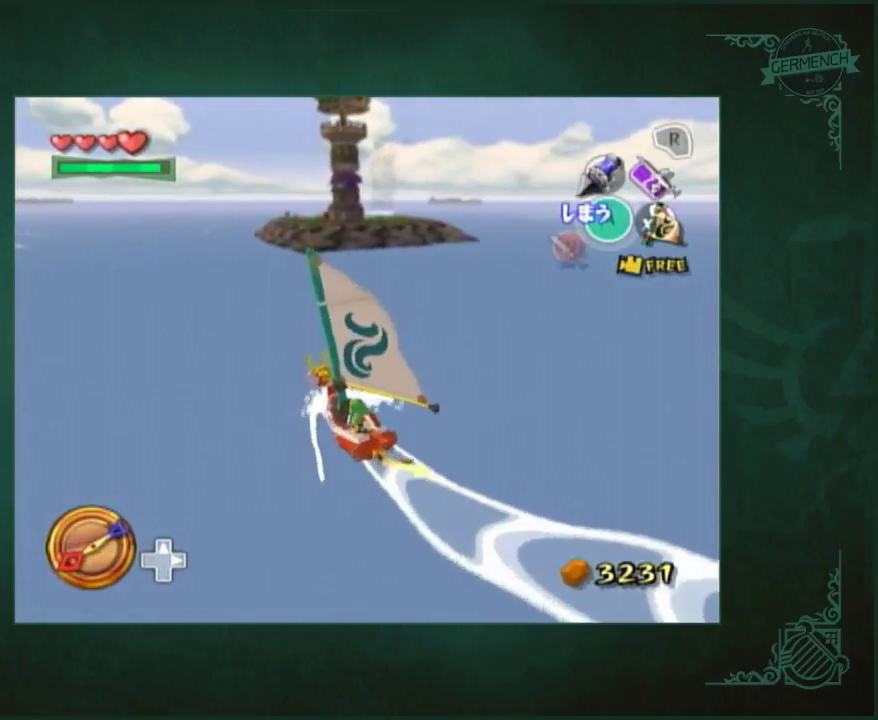
{"buttons": [], "left_stick": "right", "right_stick": "center", "events": []}
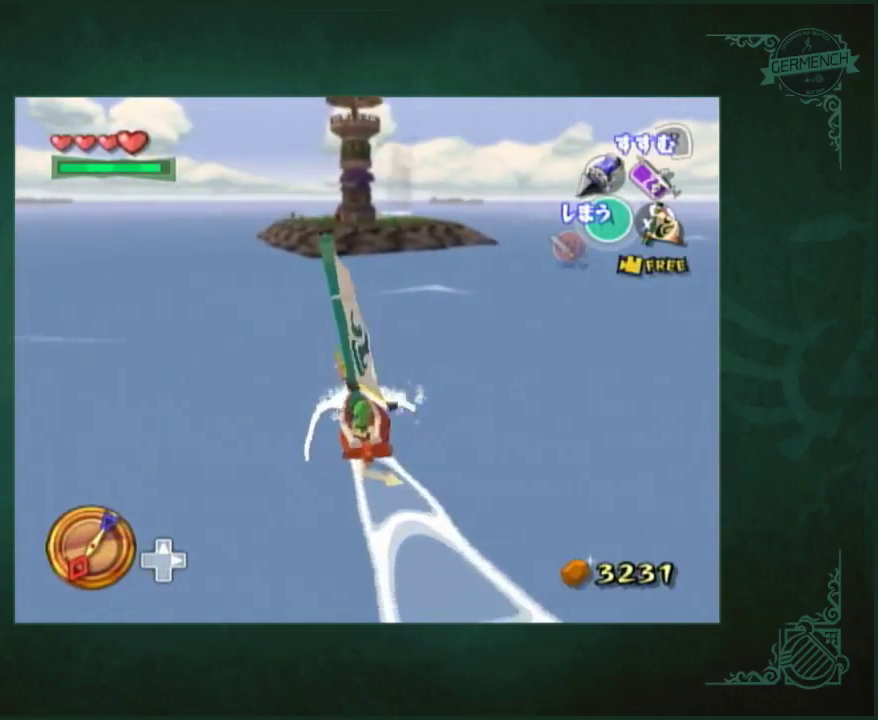
{"buttons": [], "left_stick": "center", "right_stick": "center", "events": [[367, "left_stick", "center"]]}
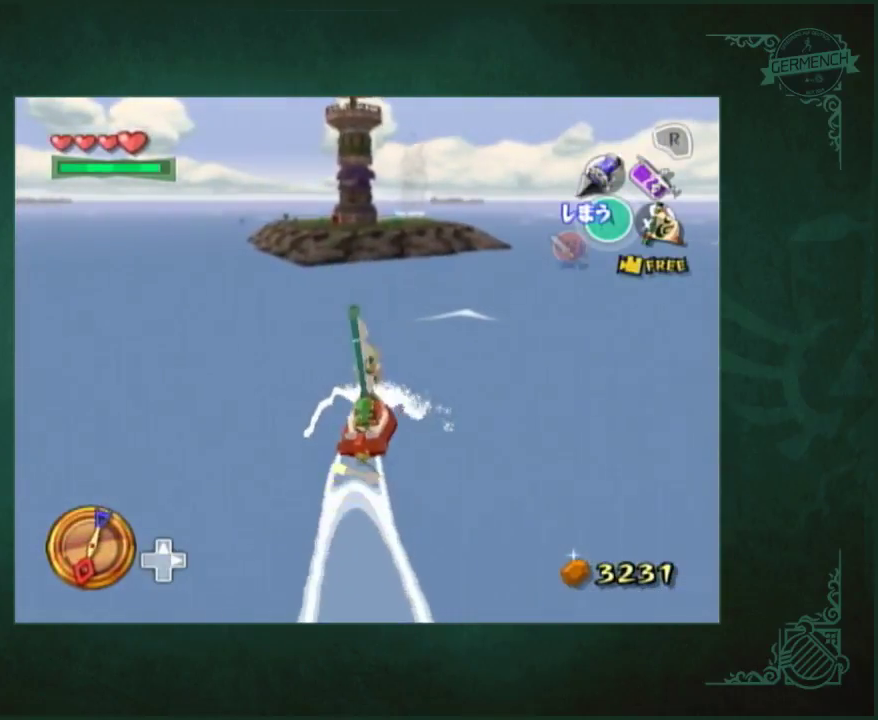
{"buttons": [], "left_stick": "center", "right_stick": "center", "events": []}
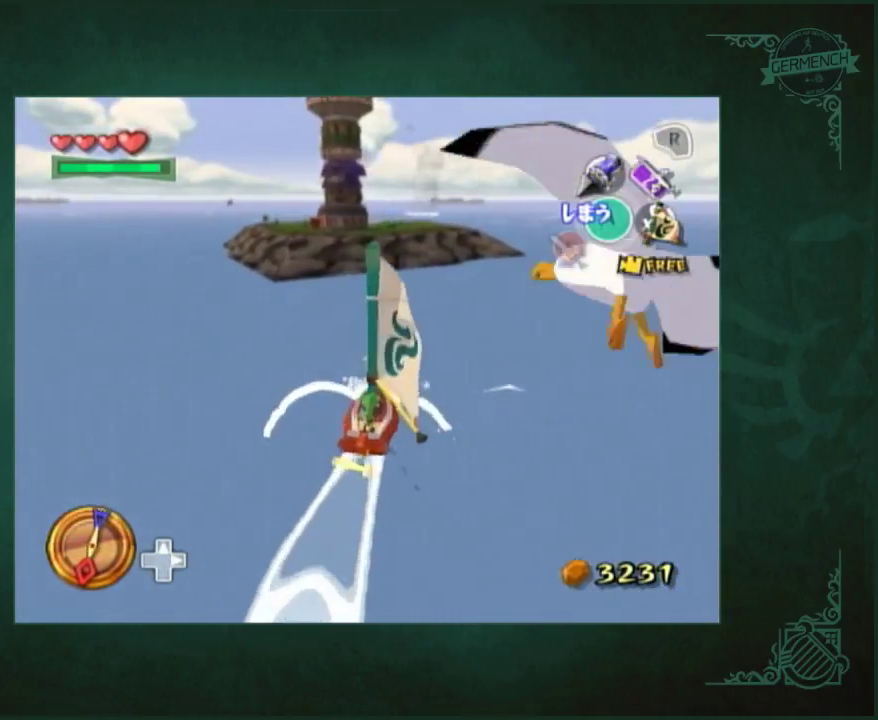
{"buttons": [], "left_stick": "left", "right_stick": "center", "events": [[100, "left_stick", "left"]]}
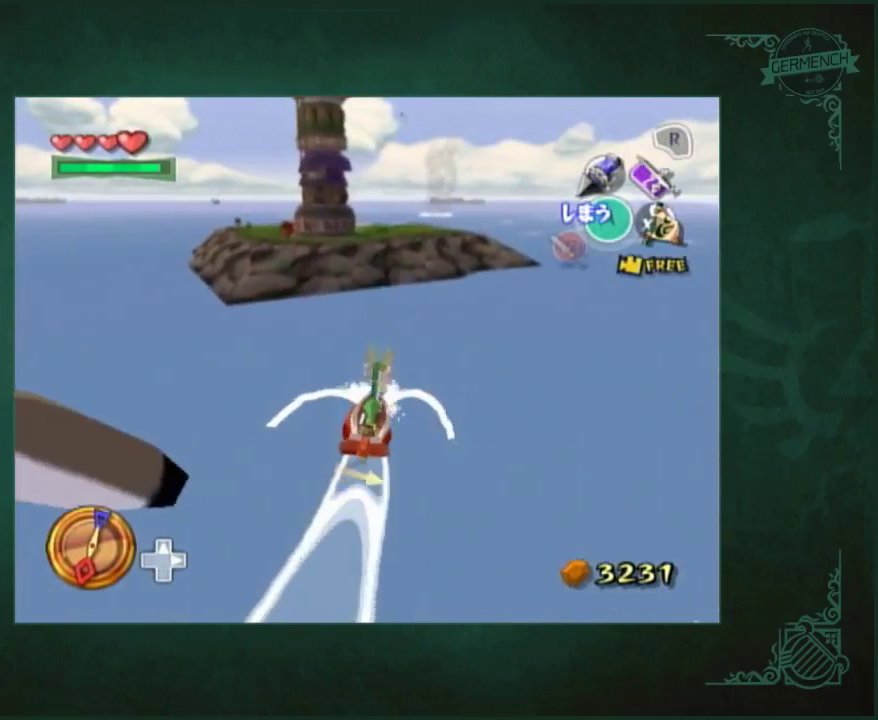
{"buttons": [], "left_stick": "center", "right_stick": "center", "events": [[500, "left_stick", "center"]]}